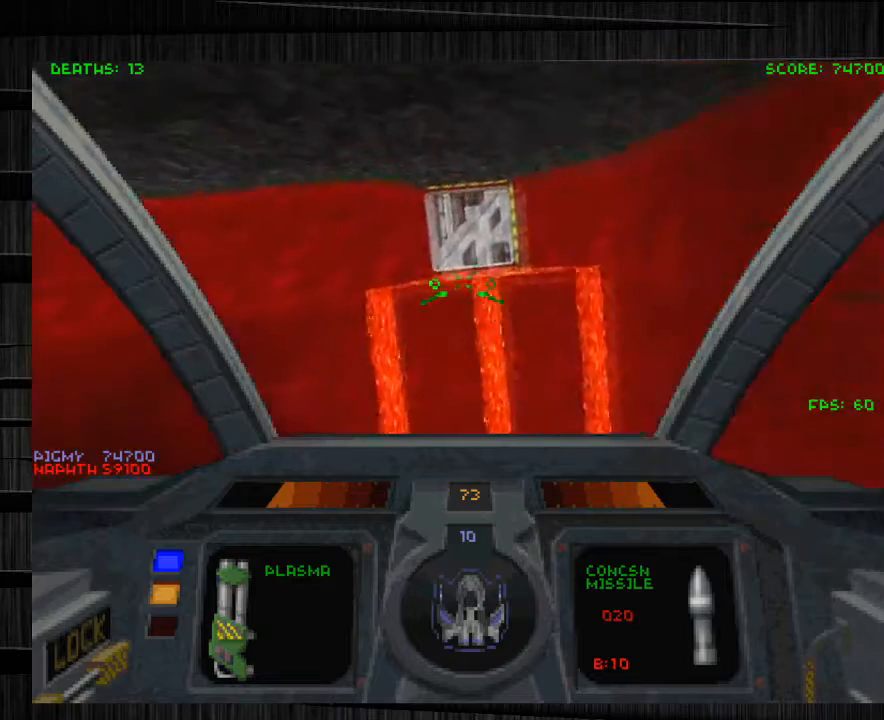
Gameplay with keyboard and mouse; each line is a JSON object with the keys and mouse buttons held at the frame after it. "events" lists presses ("down") and releases ("up") of "1", "2", "3", "4", "5", "a", "alt", "c", "ctrl", "d", "e", "f", "q", "r", "s", "shift", "space", "tab", "v", "w", "x", "z", "mouse_left", "mouse_middle", "mouse_right", "mouse_wheel_up" and "mouse_wheel_down" between this image and that frame as [ms after this image, input, new state], when the widget could be followed in between. "mouse_left", "mouse_middle", "mouse_right", "mouse_wheel_up", "mouse_wheel_down" = the "left", "middle", "right", "wheel_up", "wheel_down" buttons of the "mouse" list. No other keys are recorded. Not read: mouse_move.
{"keys": ["d", "w"], "mouse": [], "events": [[100, "z", "down"], [200, "mouse_left", "down"], [267, "z", "up"], [367, "mouse_left", "up"], [434, "d", "down"]]}
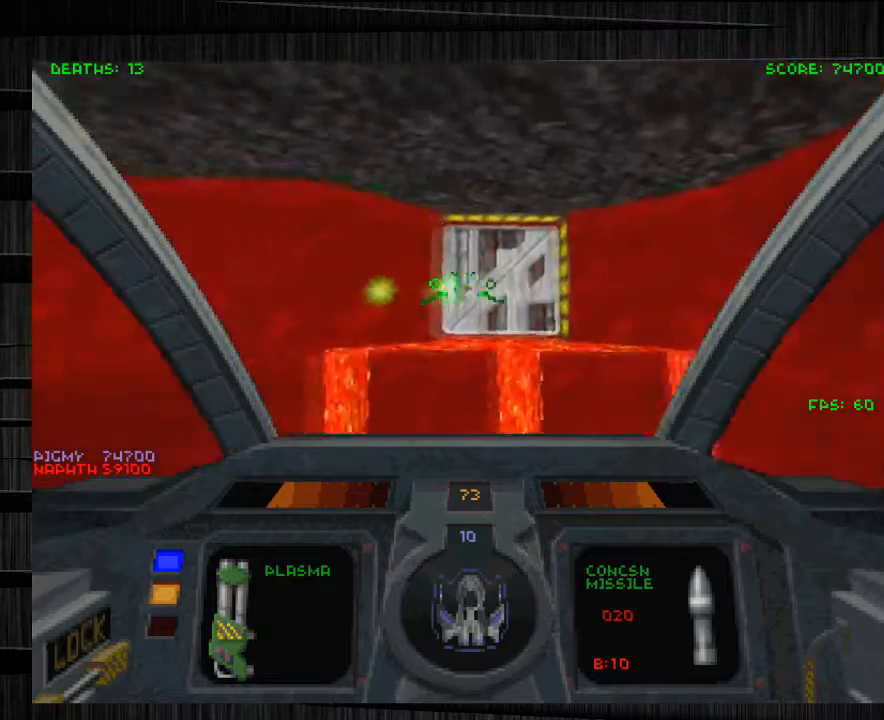
{"keys": ["w"], "mouse": [], "events": [[100, "d", "up"]]}
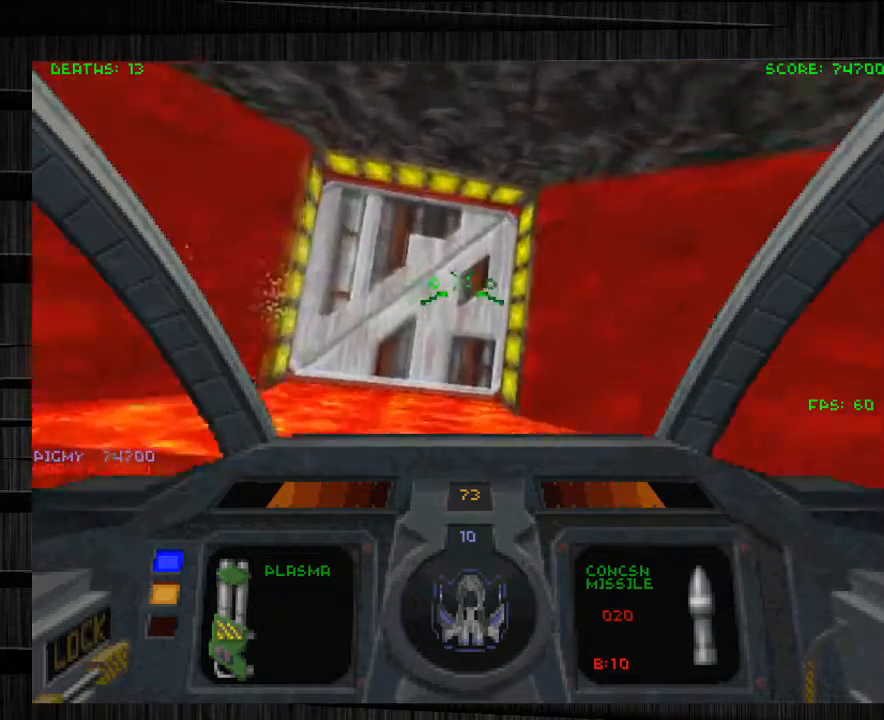
{"keys": [], "mouse": [], "events": [[100, "mouse_left", "down"], [167, "mouse_left", "up"], [234, "a", "down"], [267, "w", "up"], [367, "a", "up"]]}
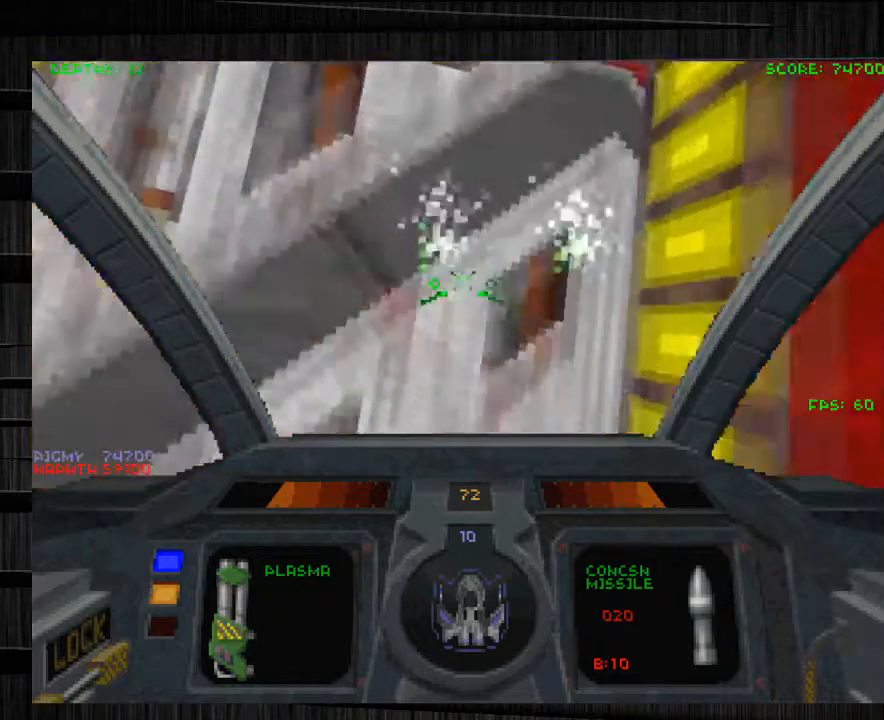
{"keys": ["w"], "mouse": [], "events": [[167, "w", "down"]]}
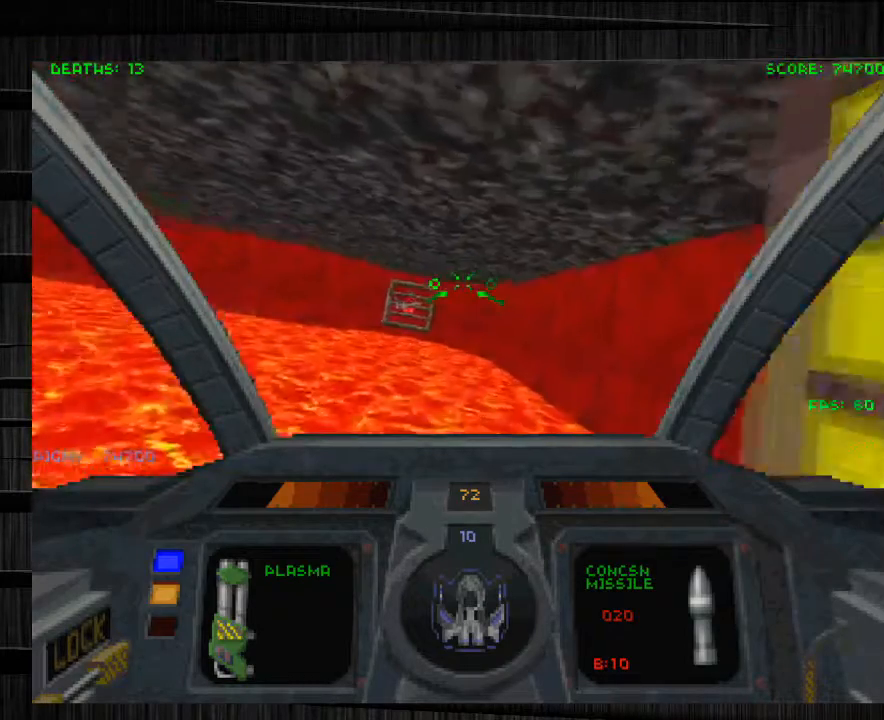
{"keys": ["w"], "mouse": [], "events": []}
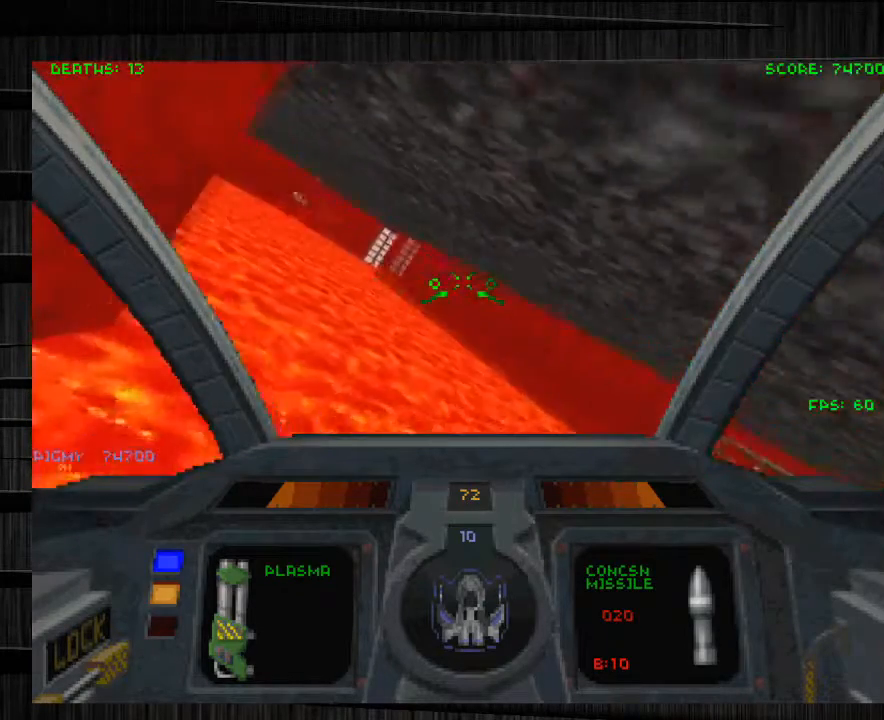
{"keys": ["w"], "mouse": [], "events": [[267, "d", "down"], [500, "d", "up"]]}
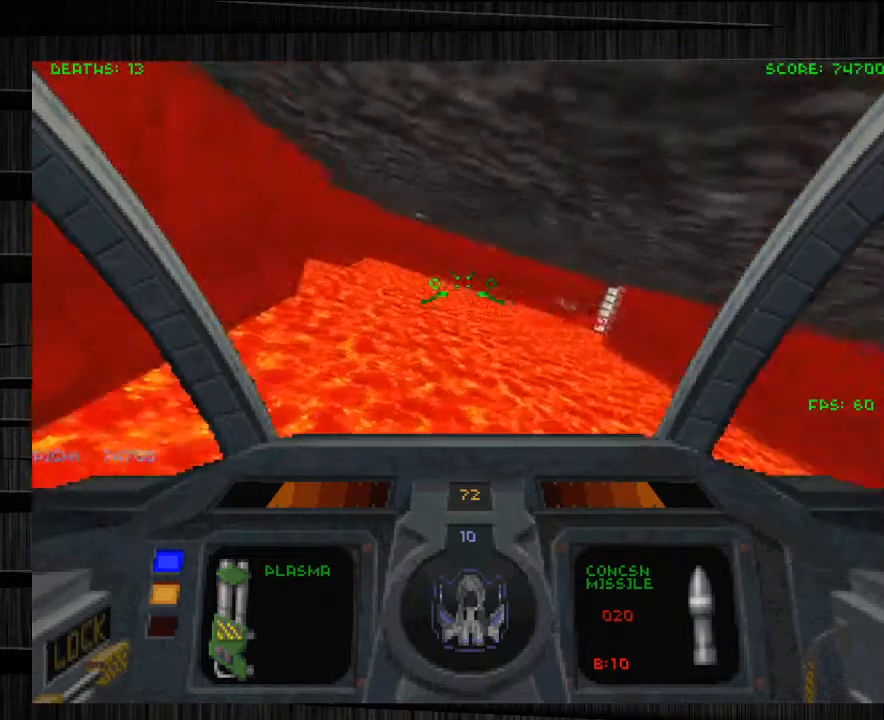
{"keys": ["d", "w"], "mouse": [], "events": [[334, "d", "down"]]}
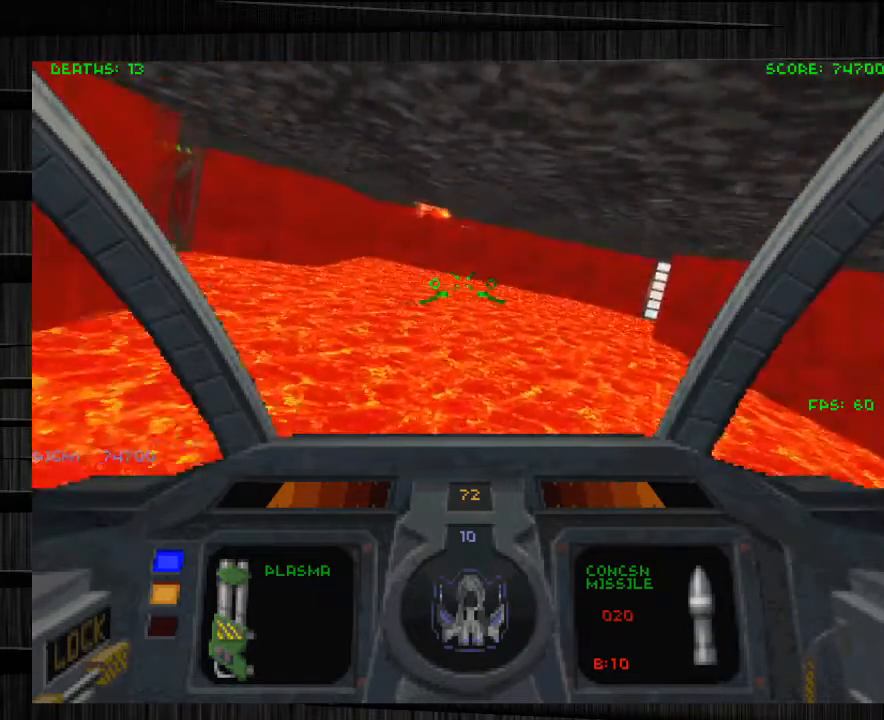
{"keys": ["w"], "mouse": [], "events": [[66, "d", "up"]]}
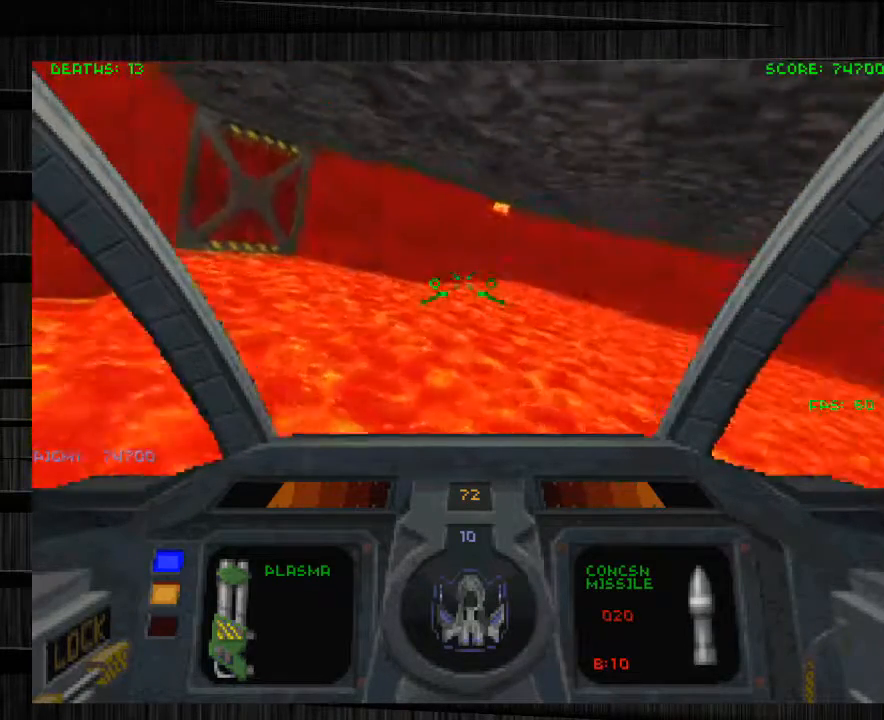
{"keys": ["q", "w"], "mouse": [], "events": [[234, "q", "down"]]}
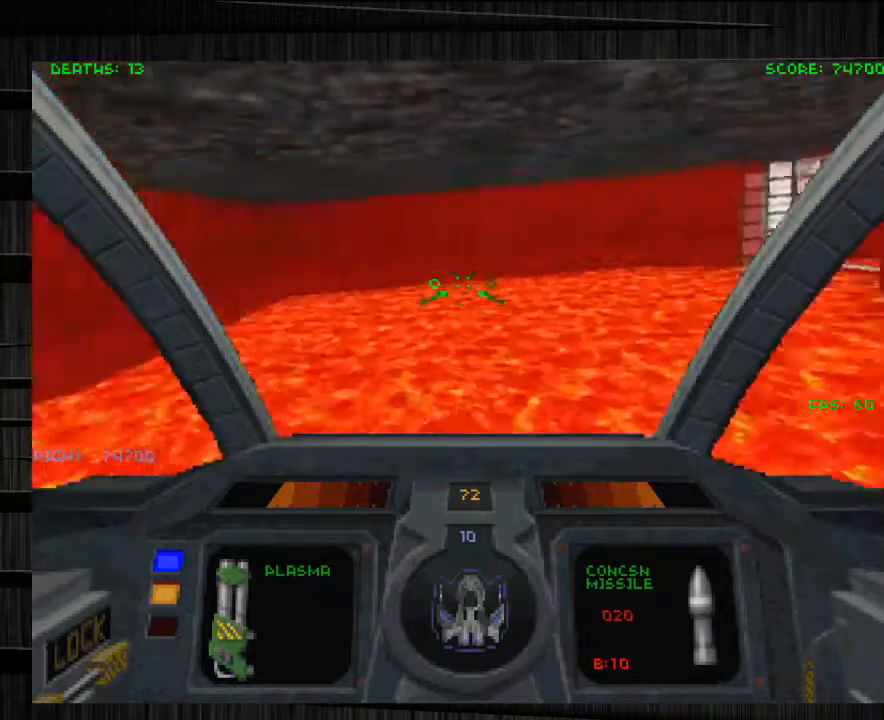
{"keys": ["w"], "mouse": [], "events": [[66, "q", "up"]]}
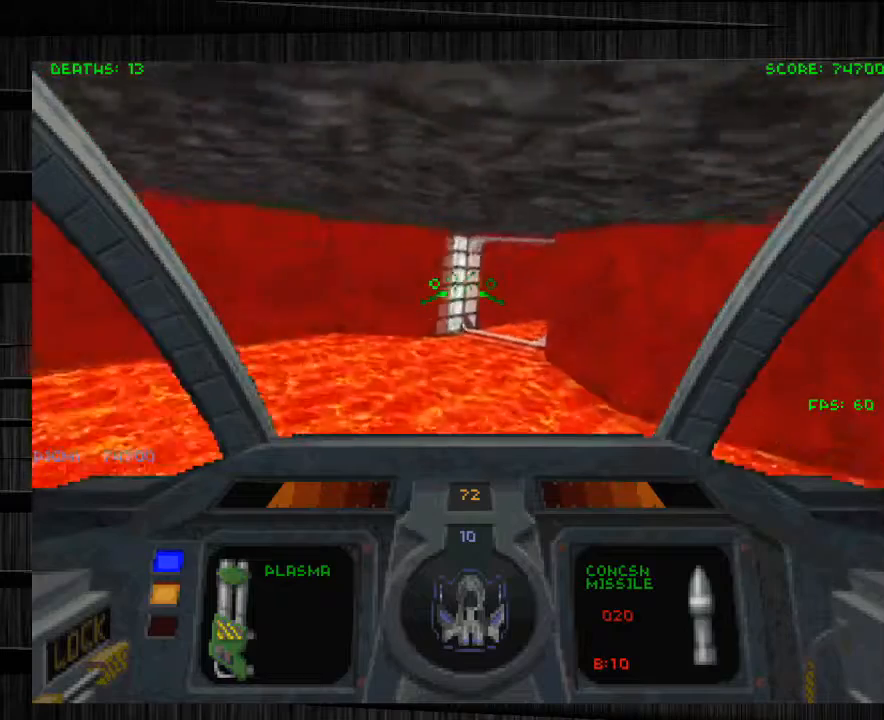
{"keys": ["w"], "mouse": [], "events": [[367, "a", "down"], [501, "a", "up"]]}
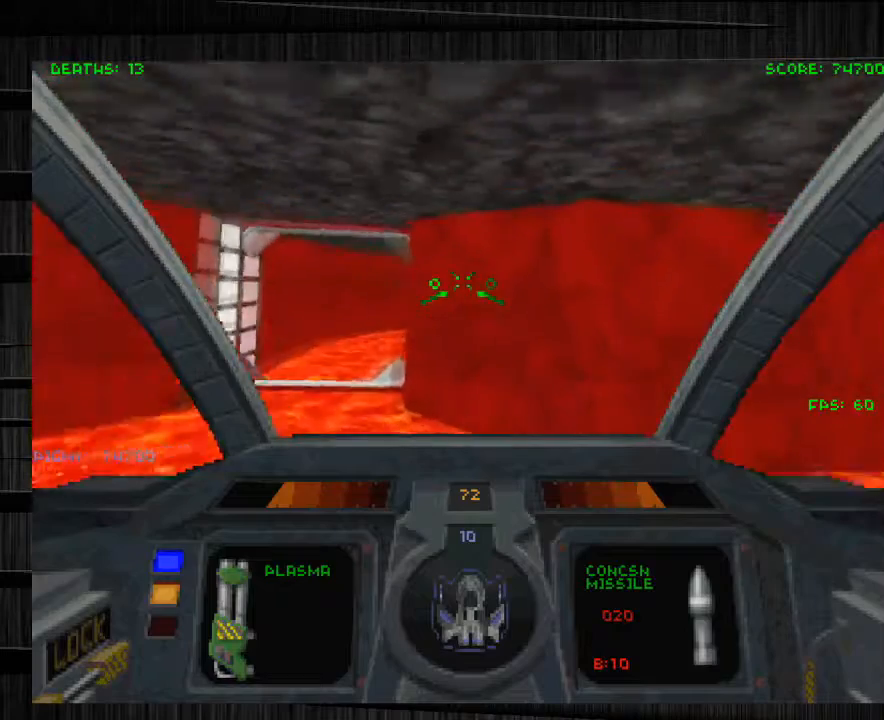
{"keys": ["a", "w"], "mouse": [], "events": [[367, "a", "down"]]}
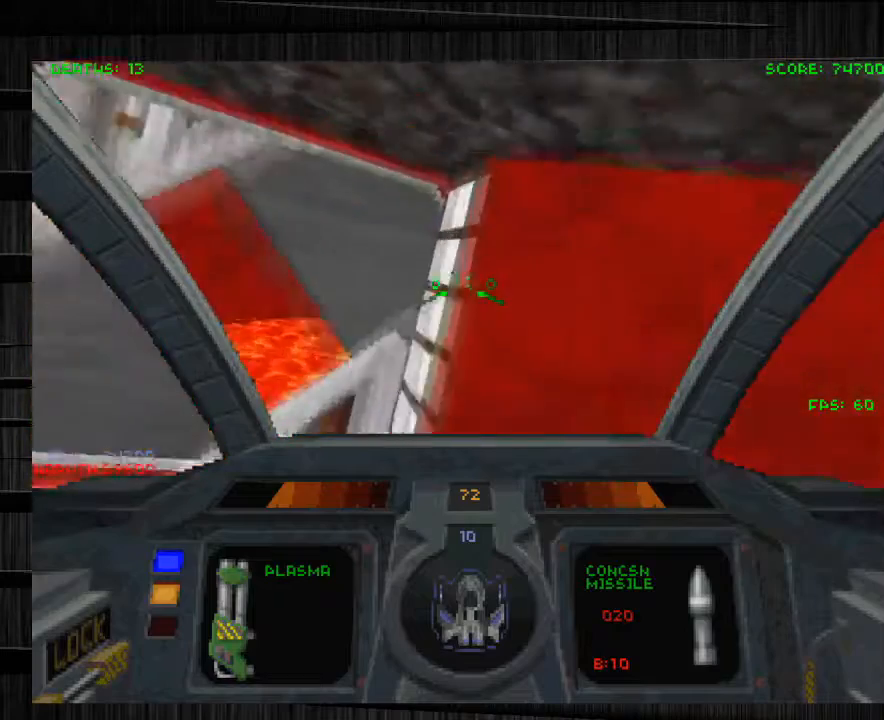
{"keys": [], "mouse": ["left"], "events": [[200, "a", "up"], [200, "w", "up"], [434, "mouse_left", "down"]]}
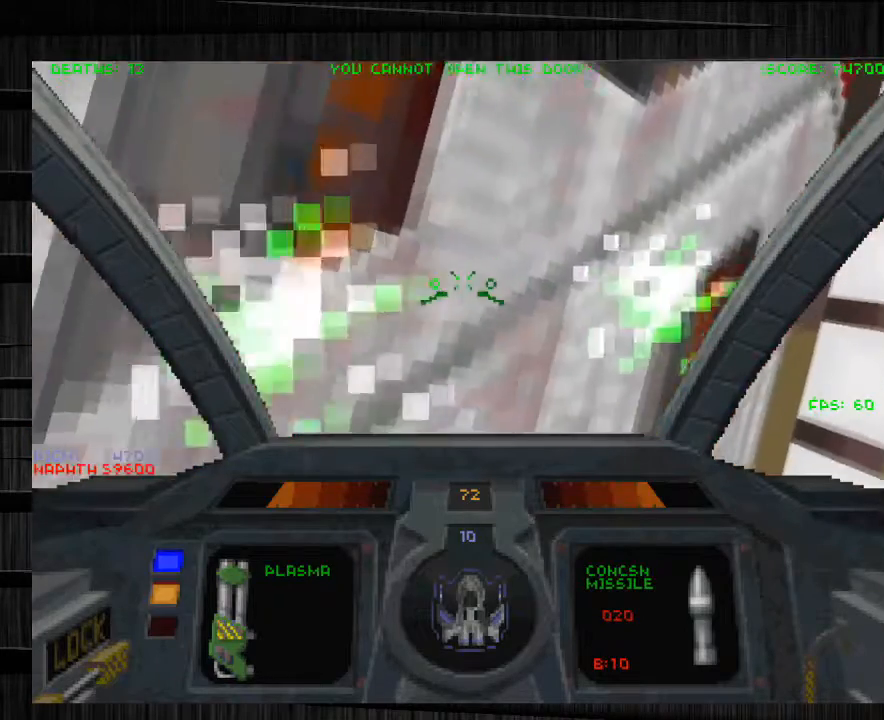
{"keys": [], "mouse": [], "events": [[66, "mouse_left", "up"], [267, "w", "down"], [500, "w", "up"]]}
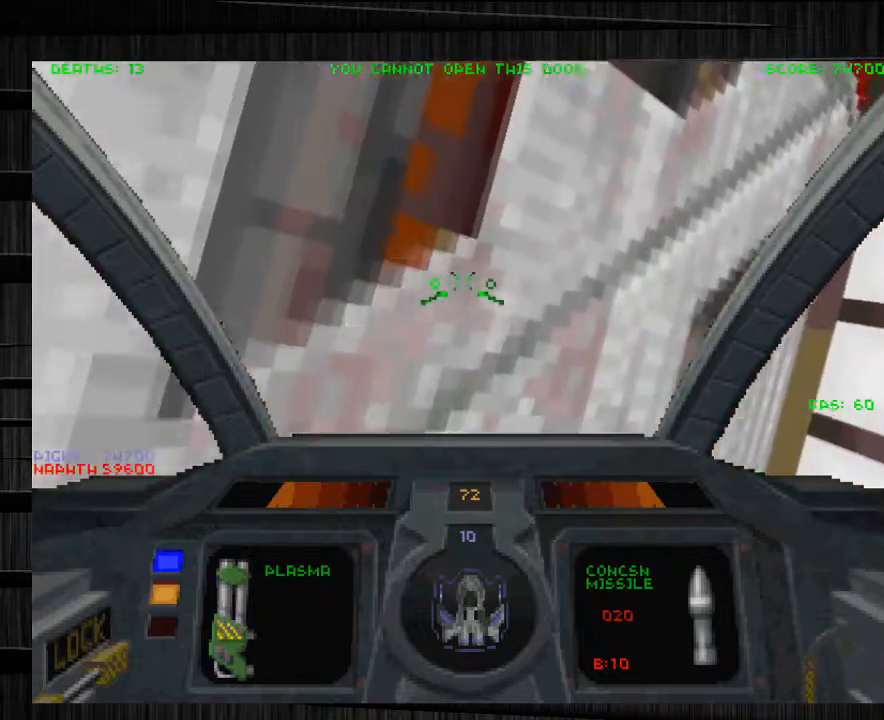
{"keys": ["d", "w"], "mouse": [], "events": [[100, "s", "down"], [200, "d", "down"], [401, "s", "up"], [501, "w", "down"]]}
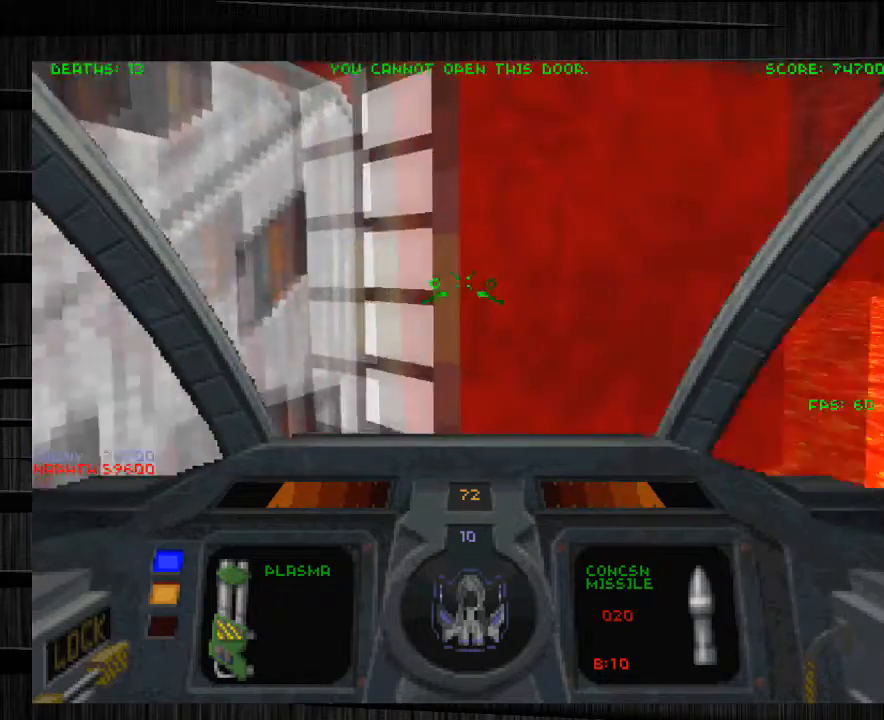
{"keys": ["d", "w"], "mouse": [], "events": [[300, "q", "down"], [467, "q", "up"]]}
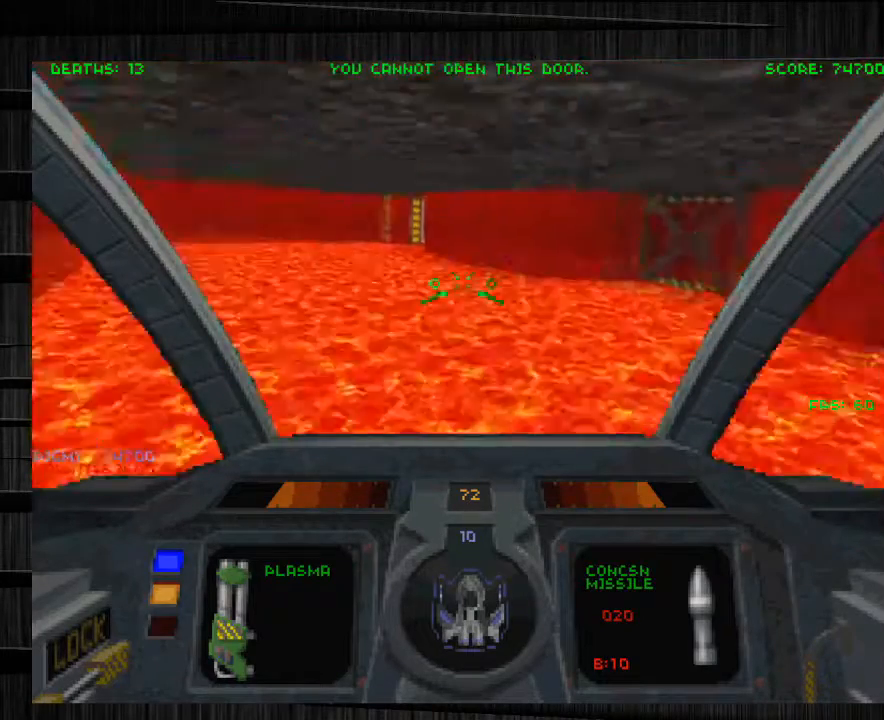
{"keys": ["w"], "mouse": [], "events": [[434, "d", "up"]]}
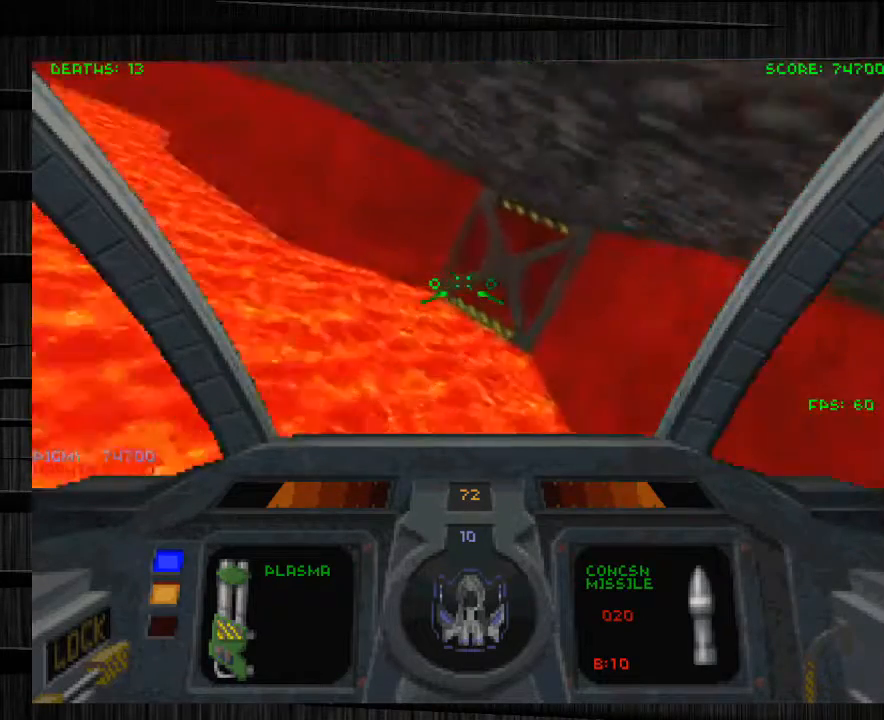
{"keys": ["d", "w"], "mouse": [], "events": [[333, "d", "down"]]}
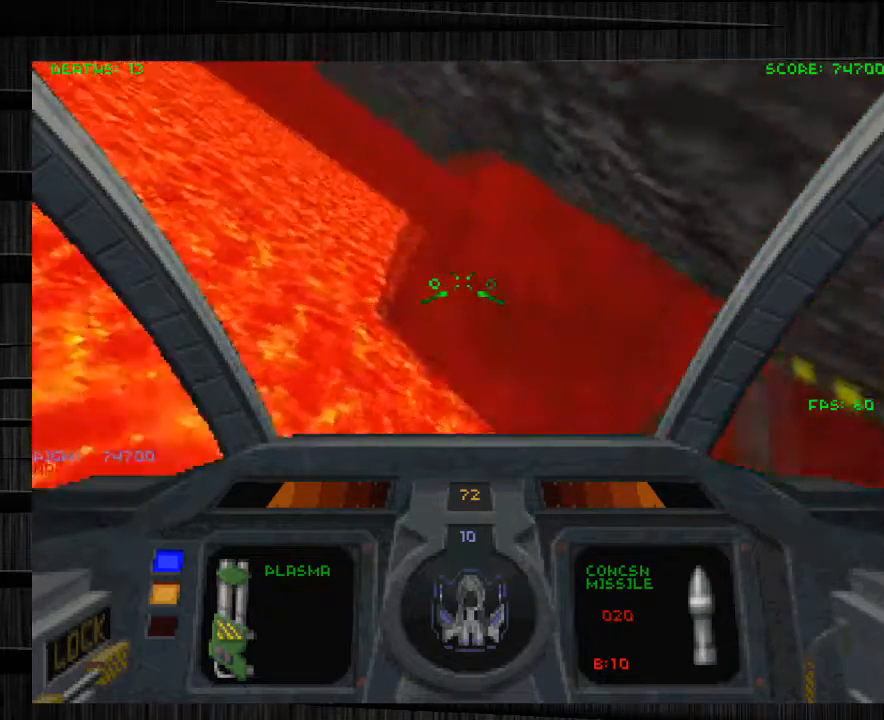
{"keys": ["a", "w"], "mouse": [], "events": [[267, "d", "up"], [334, "a", "down"]]}
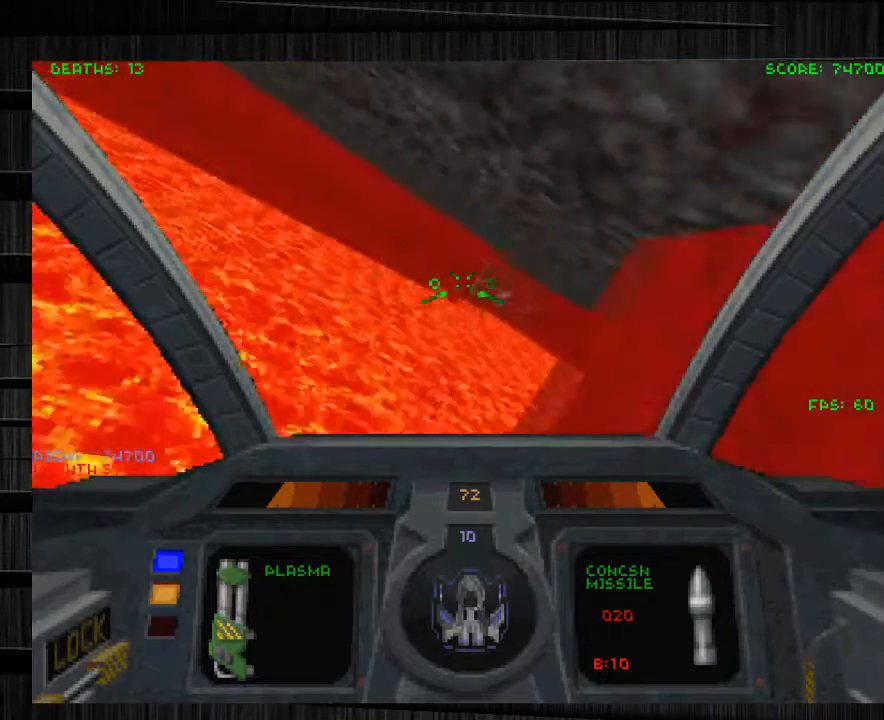
{"keys": ["q", "w"], "mouse": [], "events": [[267, "a", "up"], [300, "q", "down"]]}
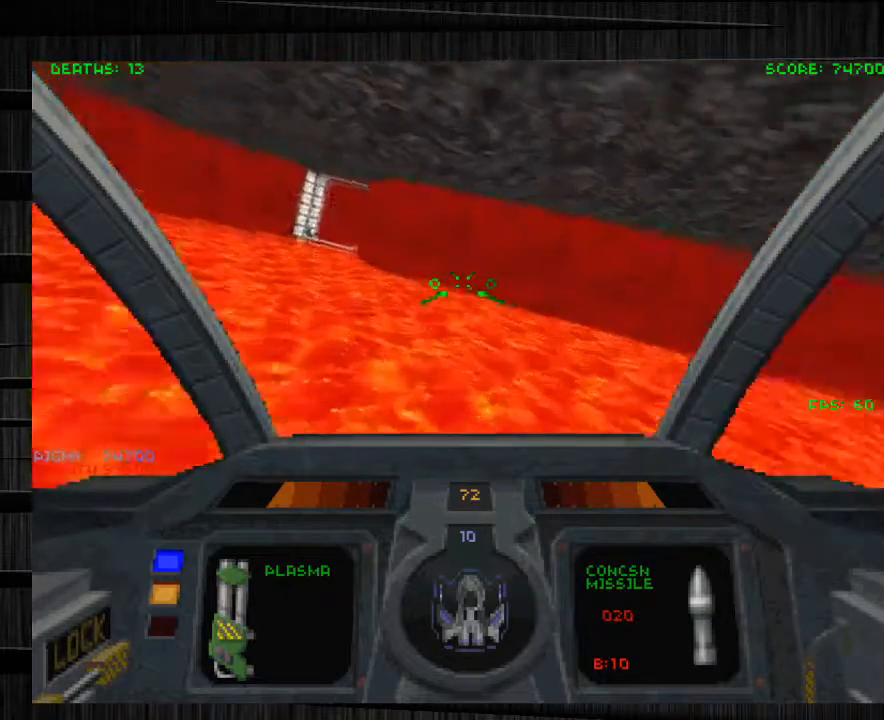
{"keys": ["w"], "mouse": [], "events": [[34, "q", "up"], [200, "a", "down"], [501, "a", "up"]]}
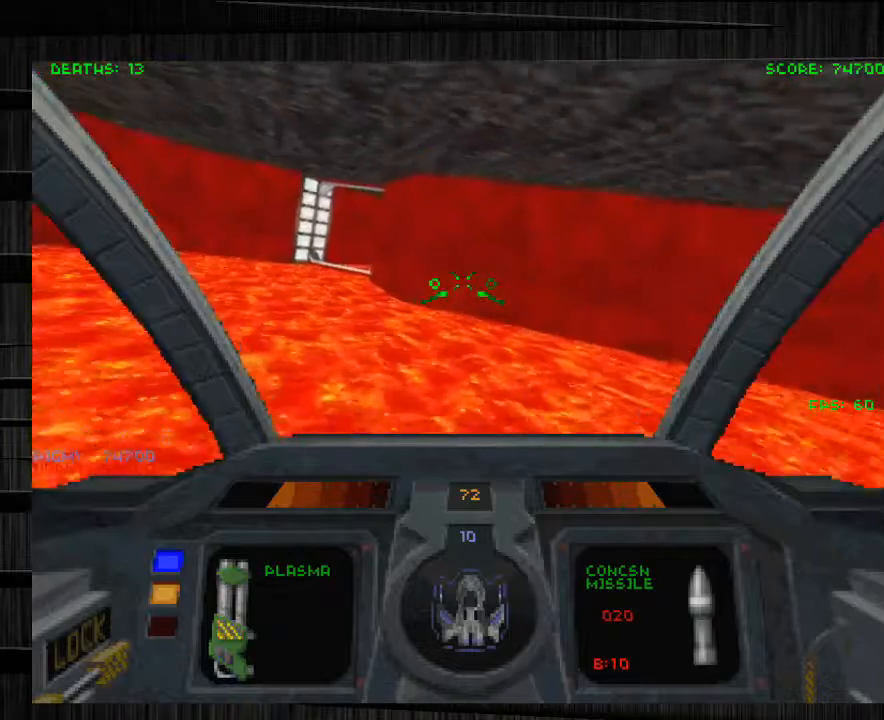
{"keys": ["a", "w"], "mouse": [], "events": [[66, "q", "down"], [233, "q", "up"], [400, "a", "down"]]}
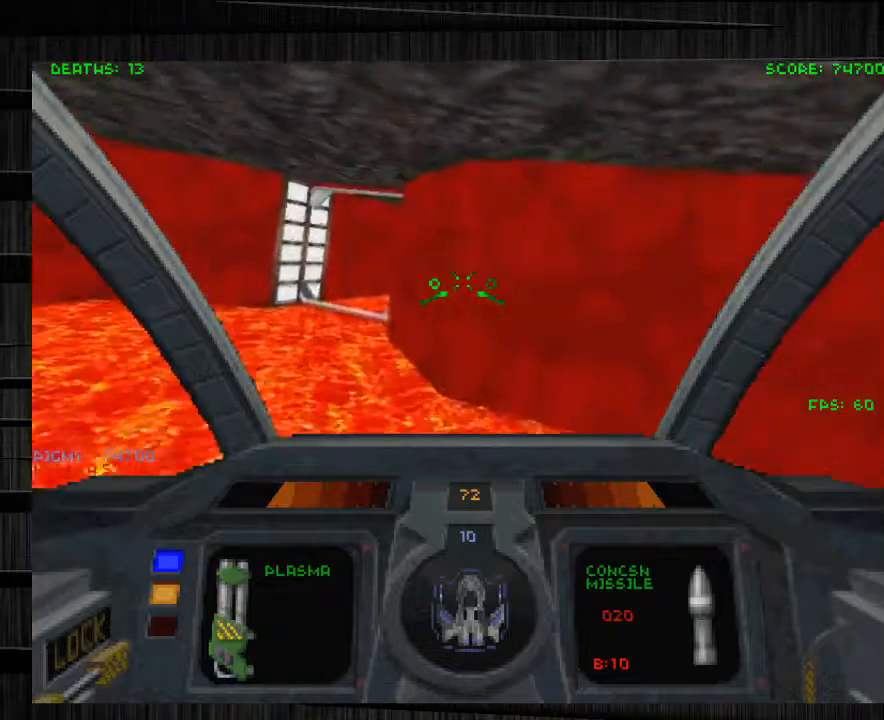
{"keys": ["w"], "mouse": [], "events": [[234, "a", "up"]]}
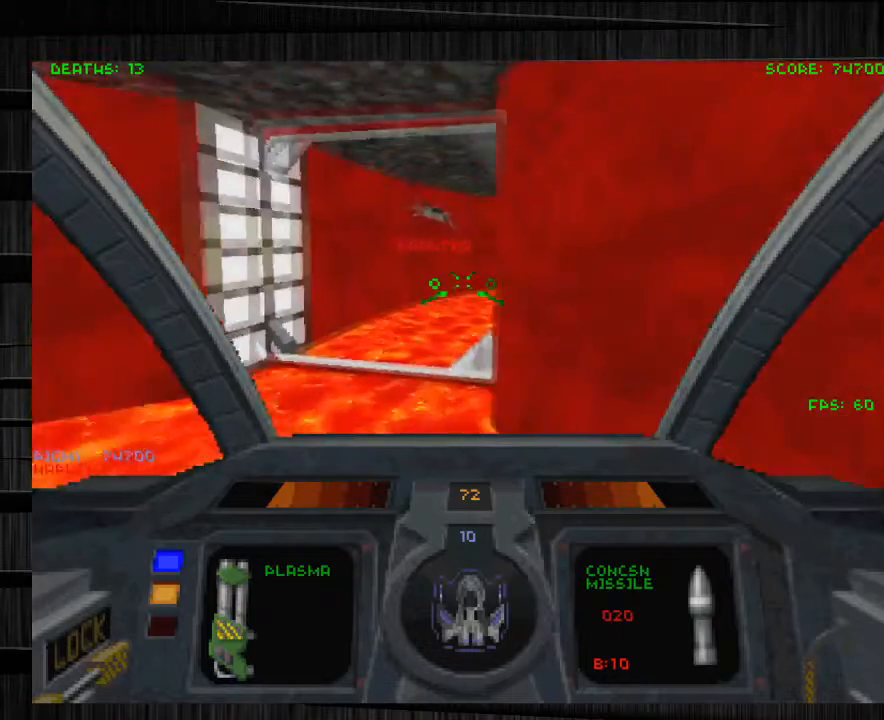
{"keys": ["d", "w"], "mouse": [], "events": [[467, "d", "down"]]}
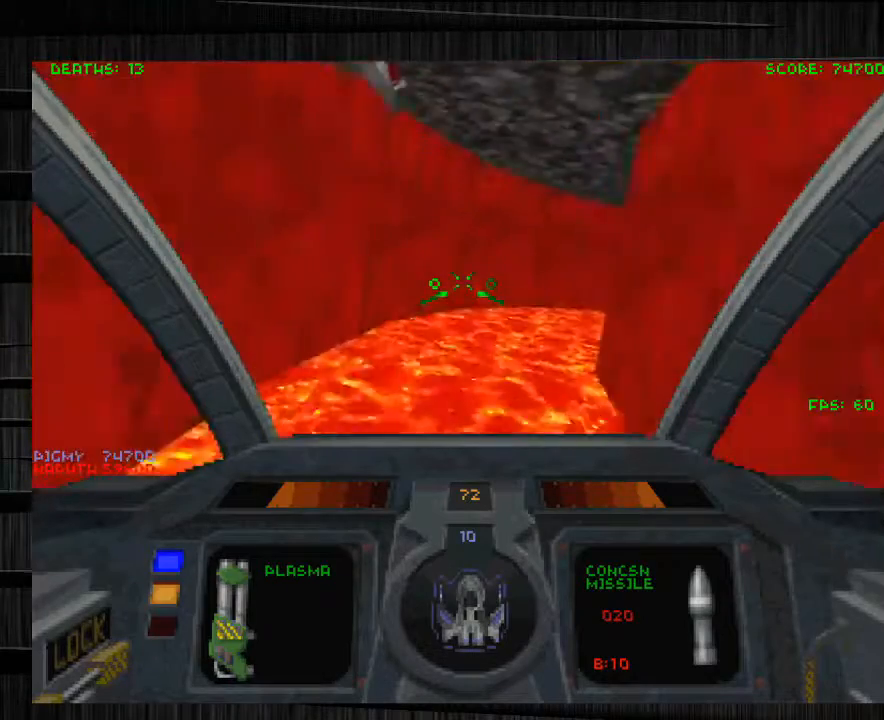
{"keys": ["w"], "mouse": [], "events": [[200, "d", "up"]]}
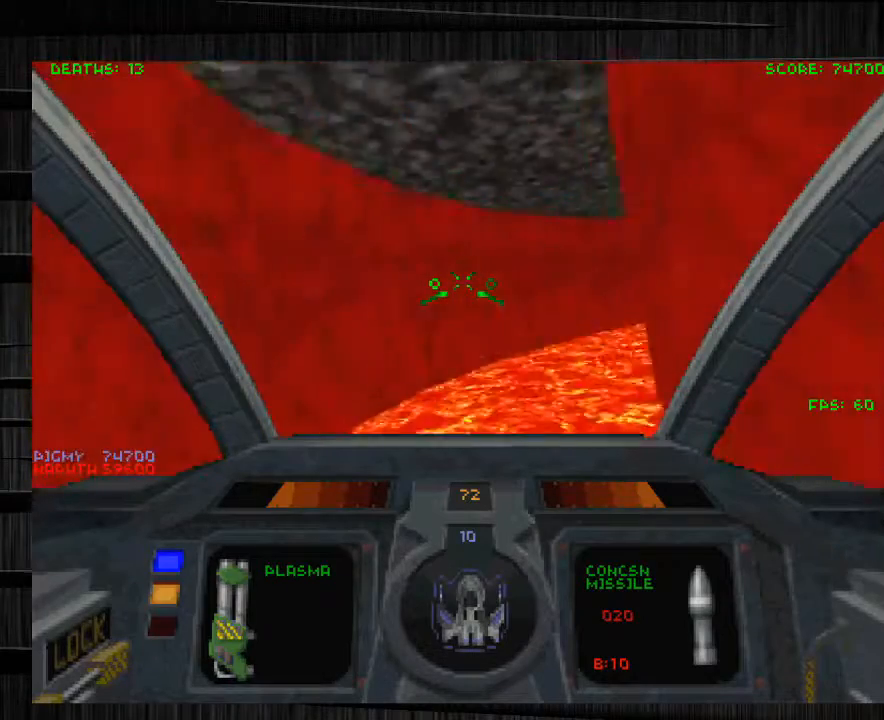
{"keys": ["a", "w"], "mouse": [], "events": [[33, "q", "down"], [267, "q", "up"], [400, "a", "down"]]}
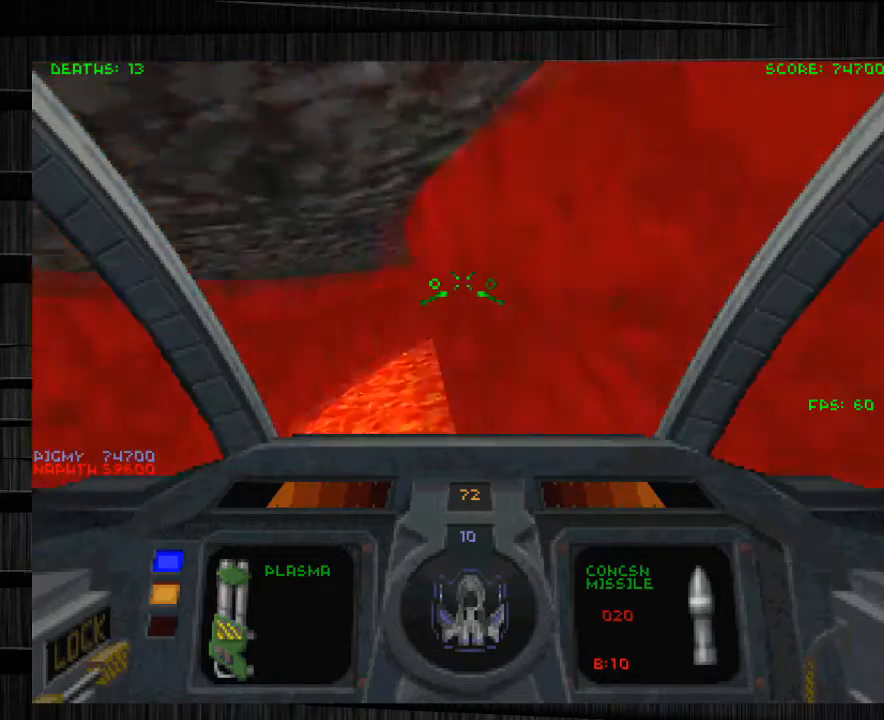
{"keys": ["a", "w"], "mouse": [], "events": []}
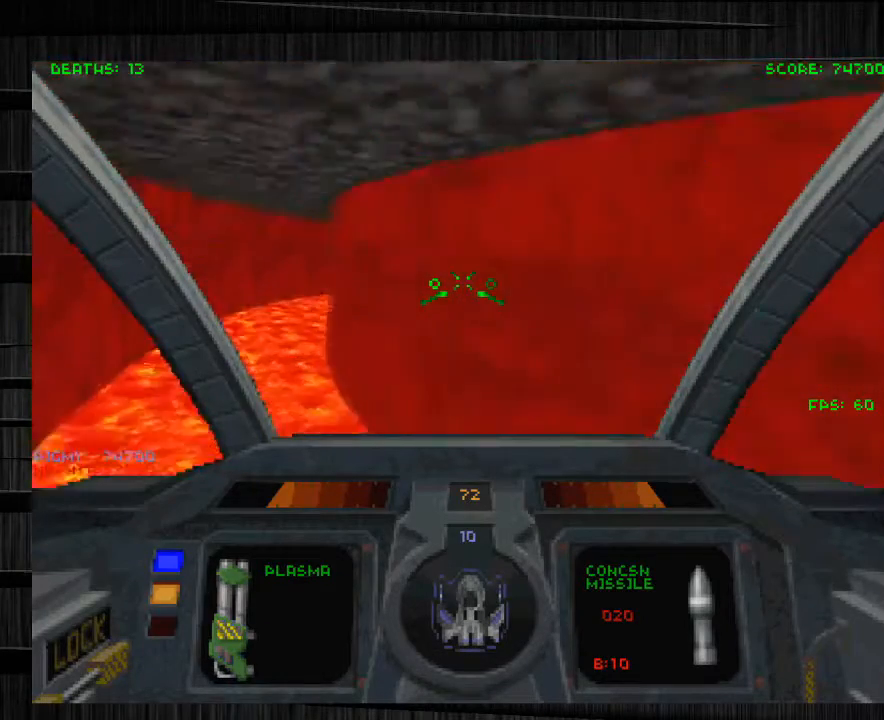
{"keys": ["a", "w"], "mouse": [], "events": []}
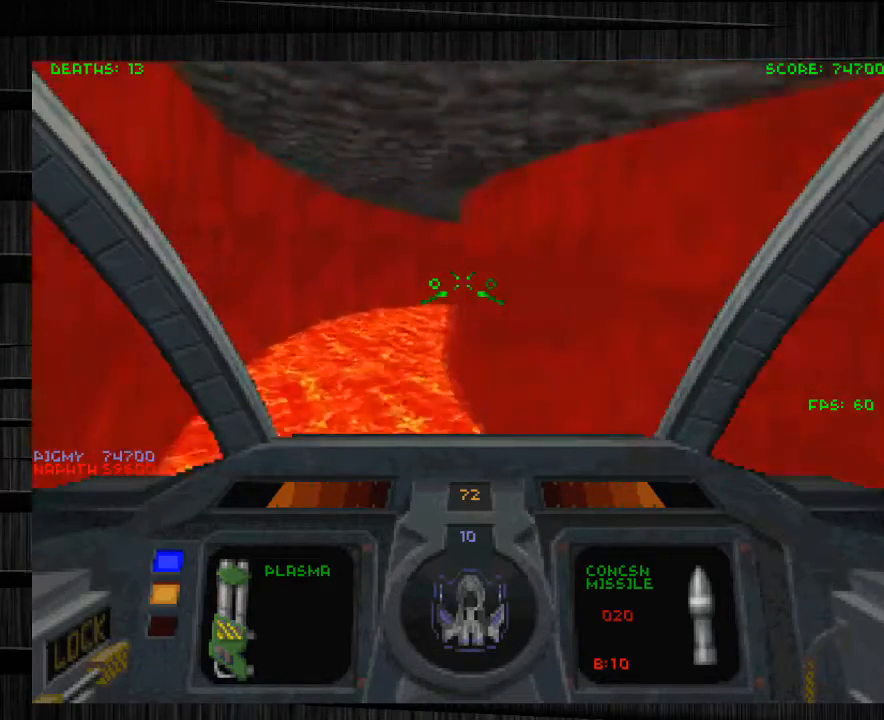
{"keys": ["a", "w"], "mouse": [], "events": []}